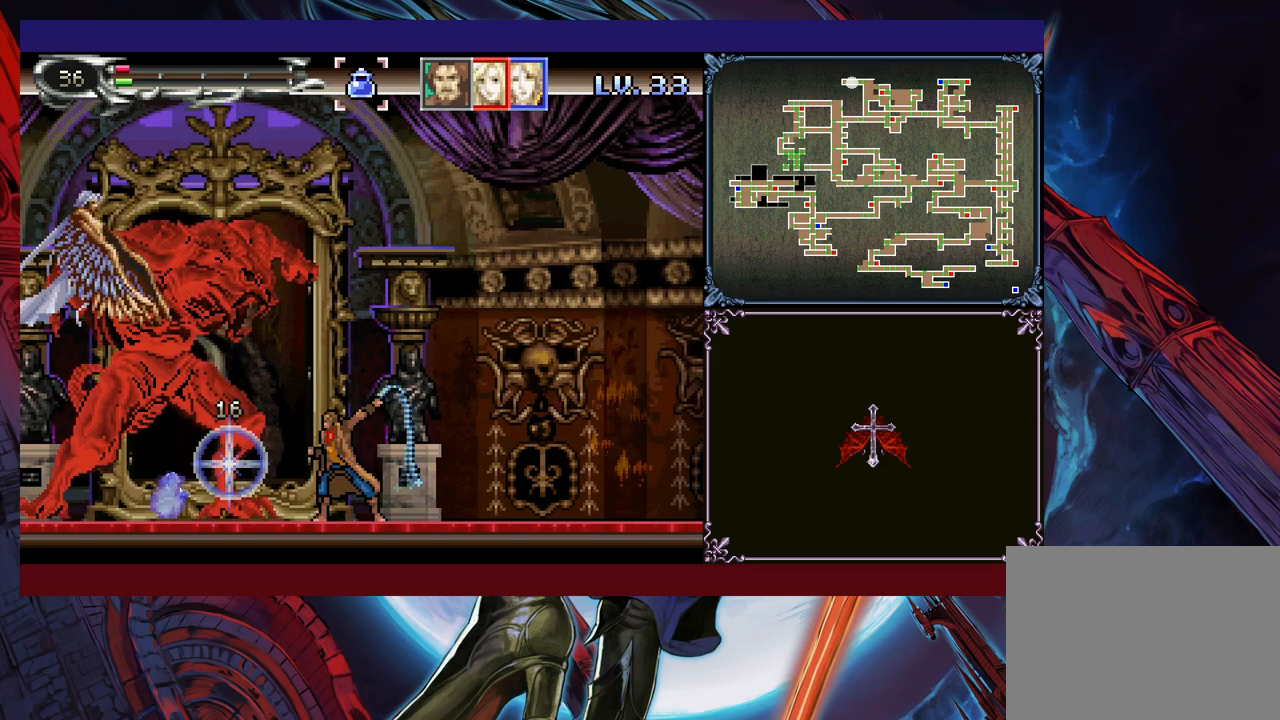
Gameplay with a controller (Xbox layout); each line is a JSON object with the inputs held at the frame after it. "events" lists button and stick changes between this image and that frame as [ms after this image, input, new state], when the widget could be followed in between. Not read: L2 R2 R3 right_stick.
{"buttons": [], "left_stick": "center", "events": [[33, "X", "down"], [100, "X", "up"], [150, "X", "down"], [233, "X", "up"], [300, "X", "down"], [350, "X", "up"], [433, "X", "down"], [500, "X", "up"]]}
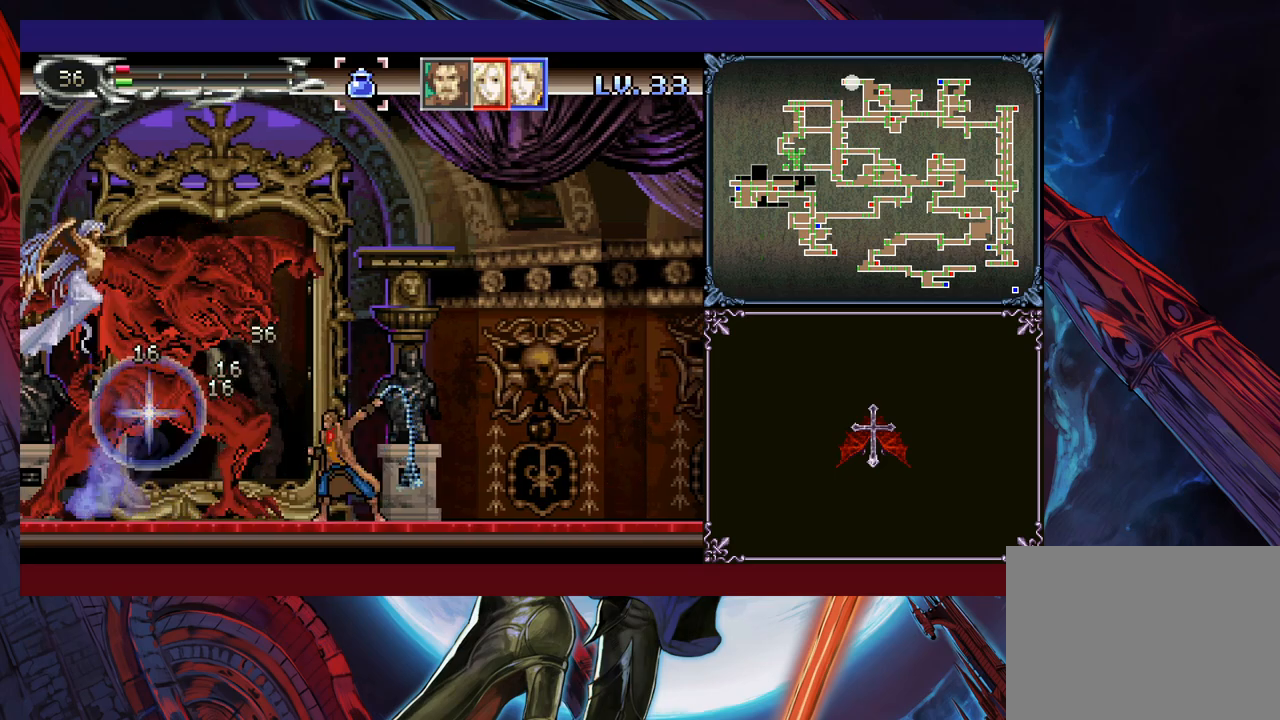
{"buttons": [], "left_stick": "center", "events": [[50, "X", "down"], [133, "X", "up"], [183, "X", "down"], [250, "X", "up"], [300, "X", "down"], [383, "X", "up"], [450, "X", "down"], [500, "X", "up"]]}
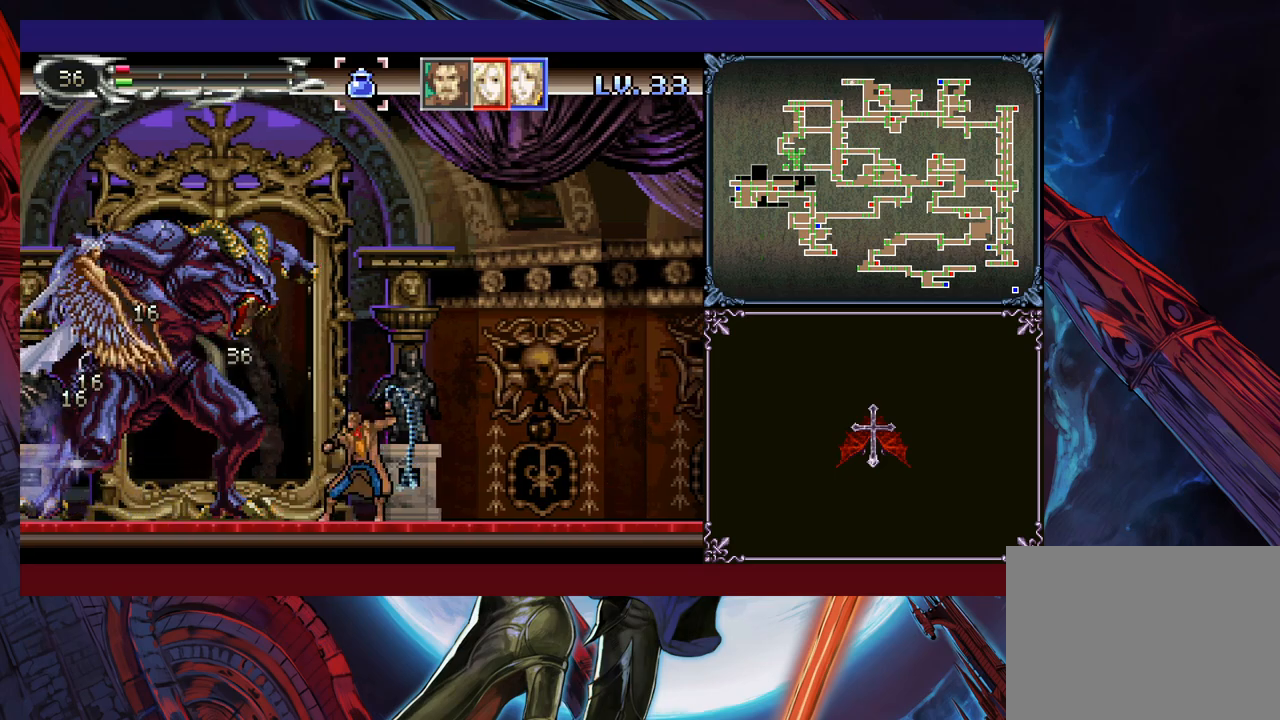
{"buttons": ["X"], "left_stick": "center", "events": [[100, "X", "down"], [150, "X", "up"], [200, "X", "down"], [300, "X", "up"], [350, "X", "down"], [400, "X", "up"], [483, "X", "down"]]}
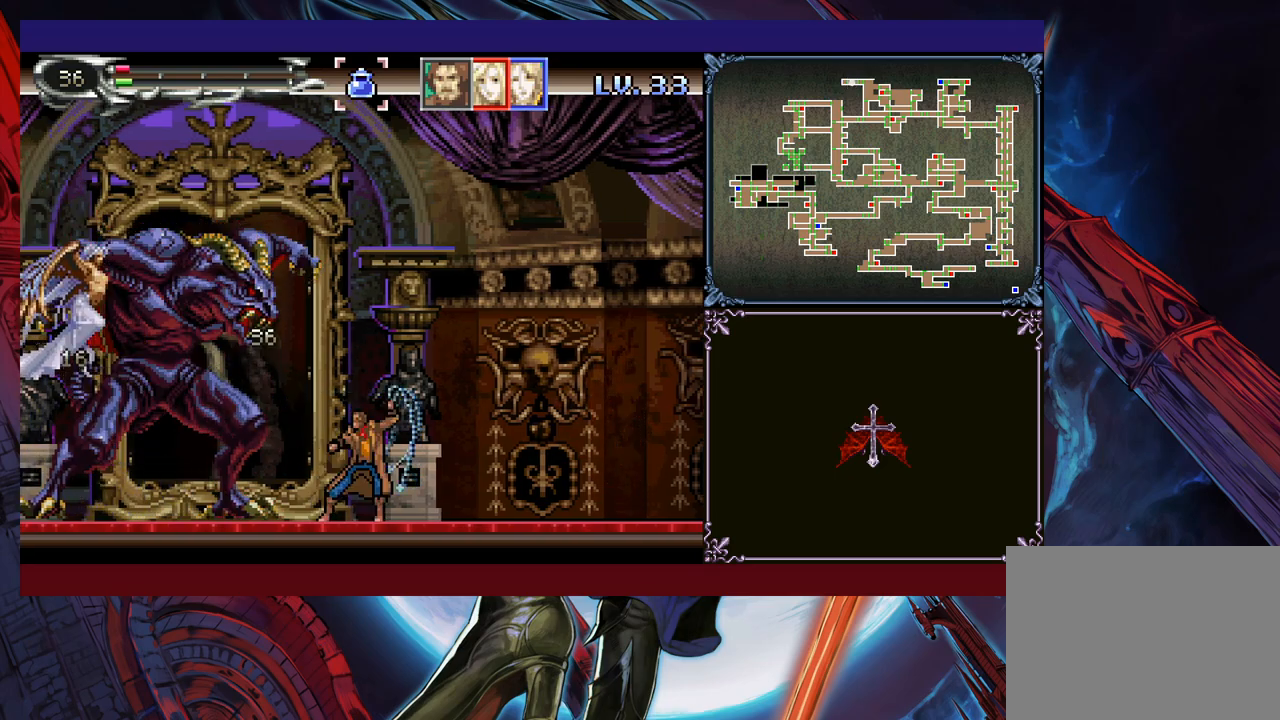
{"buttons": [], "left_stick": "up", "events": [[33, "X", "up"], [100, "X", "down"], [183, "X", "up"], [400, "X", "down"], [400, "left_stick", "up"], [483, "X", "up"]]}
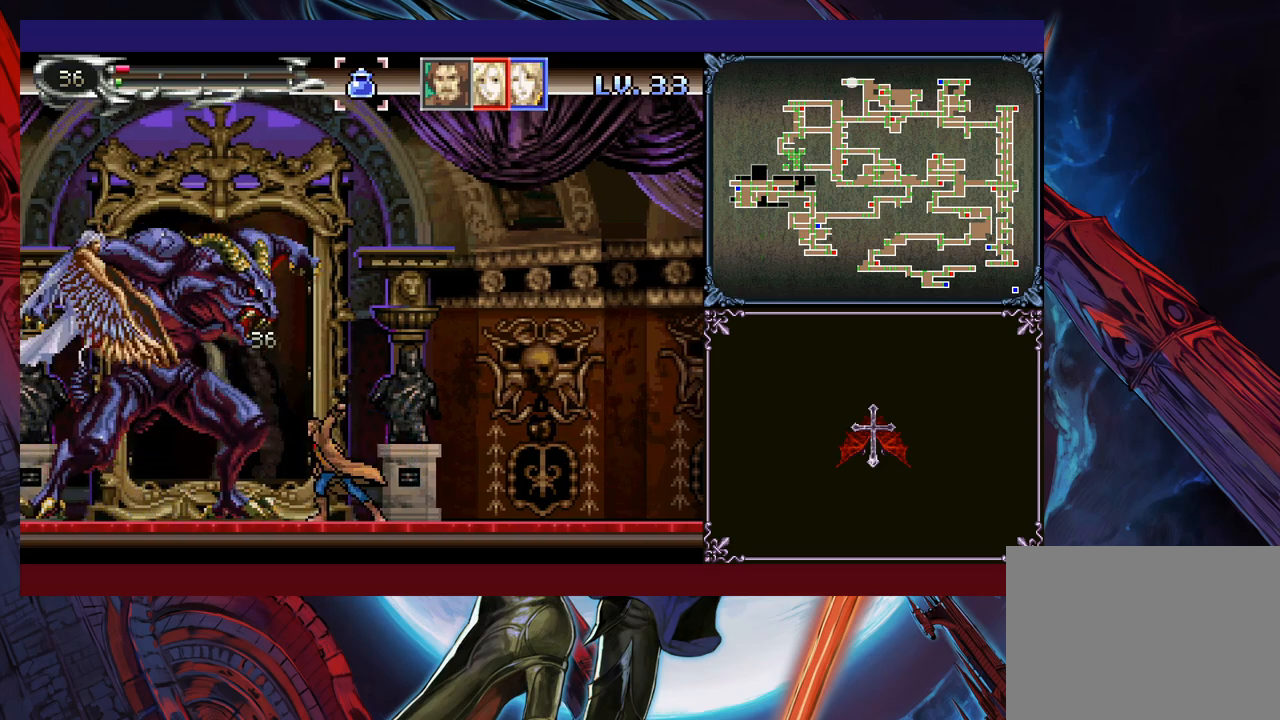
{"buttons": [], "left_stick": "center", "events": [[33, "X", "down"], [50, "left_stick", "center"], [100, "X", "up"], [150, "X", "down"], [233, "X", "up"], [283, "X", "down"], [350, "X", "up"], [400, "X", "down"], [500, "X", "up"]]}
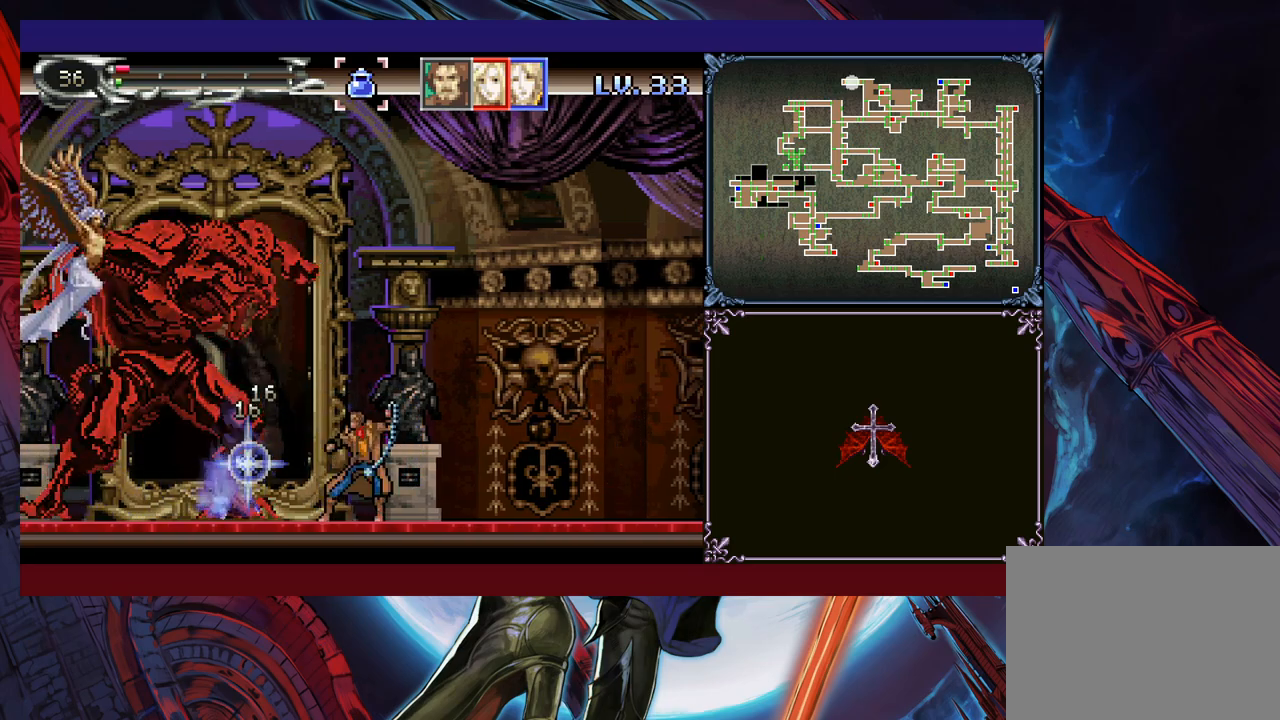
{"buttons": ["X"], "left_stick": "center", "events": [[50, "X", "down"], [133, "X", "up"], [200, "X", "down"], [250, "X", "up"], [333, "X", "down"], [400, "X", "up"], [450, "X", "down"]]}
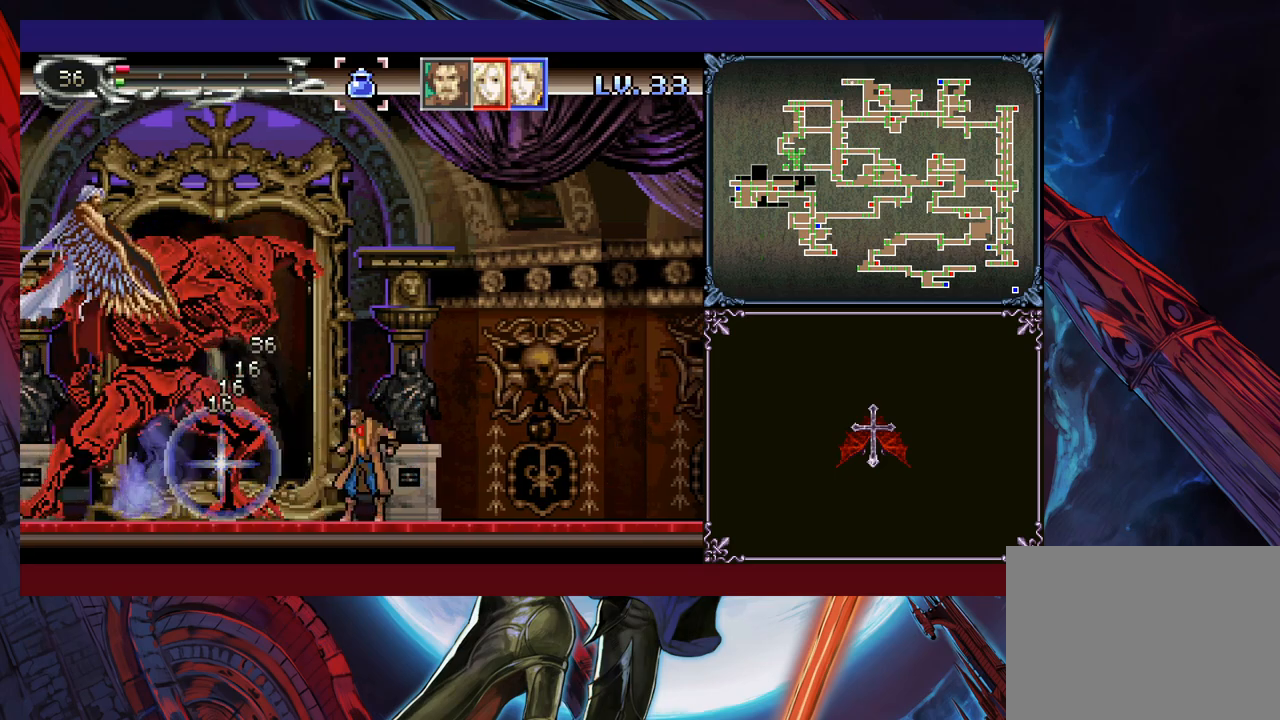
{"buttons": [], "left_stick": "center", "events": [[33, "X", "up"], [100, "X", "down"], [150, "X", "up"], [250, "X", "down"], [283, "X", "up"]]}
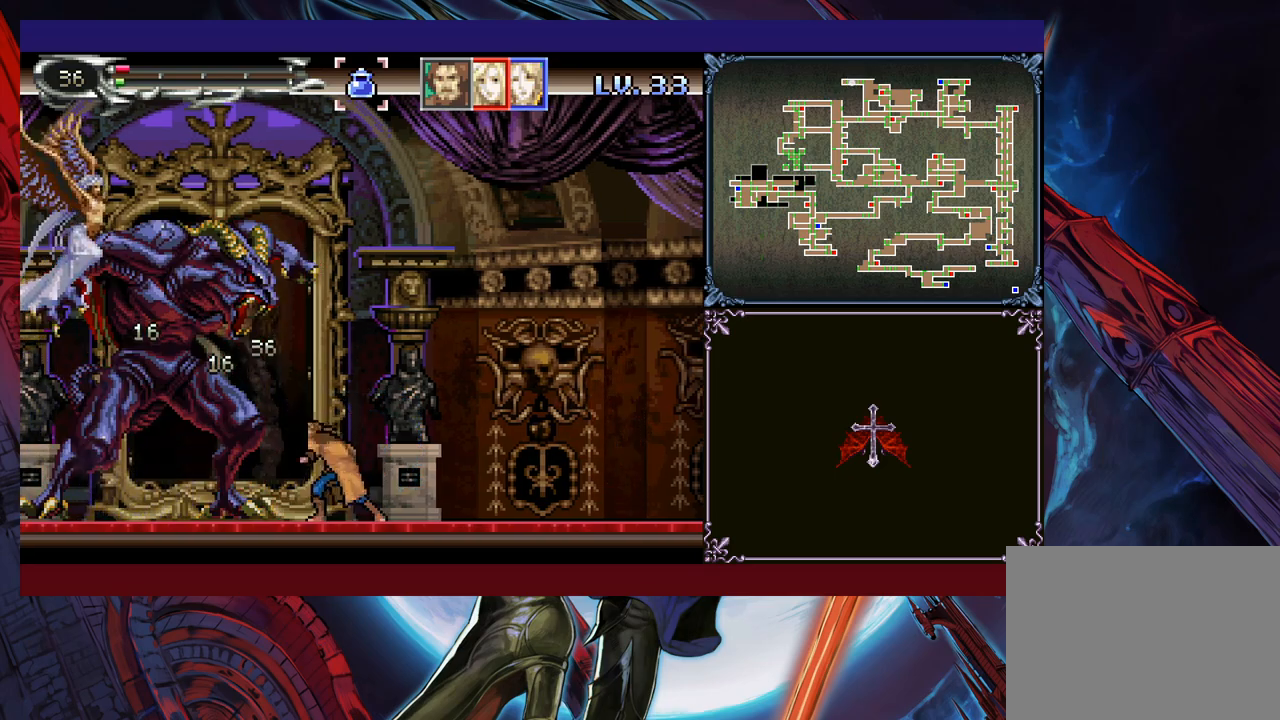
{"buttons": [], "left_stick": "center", "events": [[50, "X", "down"], [100, "X", "up"], [200, "X", "down"], [250, "X", "up"], [350, "left_stick", "down"], [383, "Y", "down"], [450, "Y", "up"], [450, "left_stick", "center"]]}
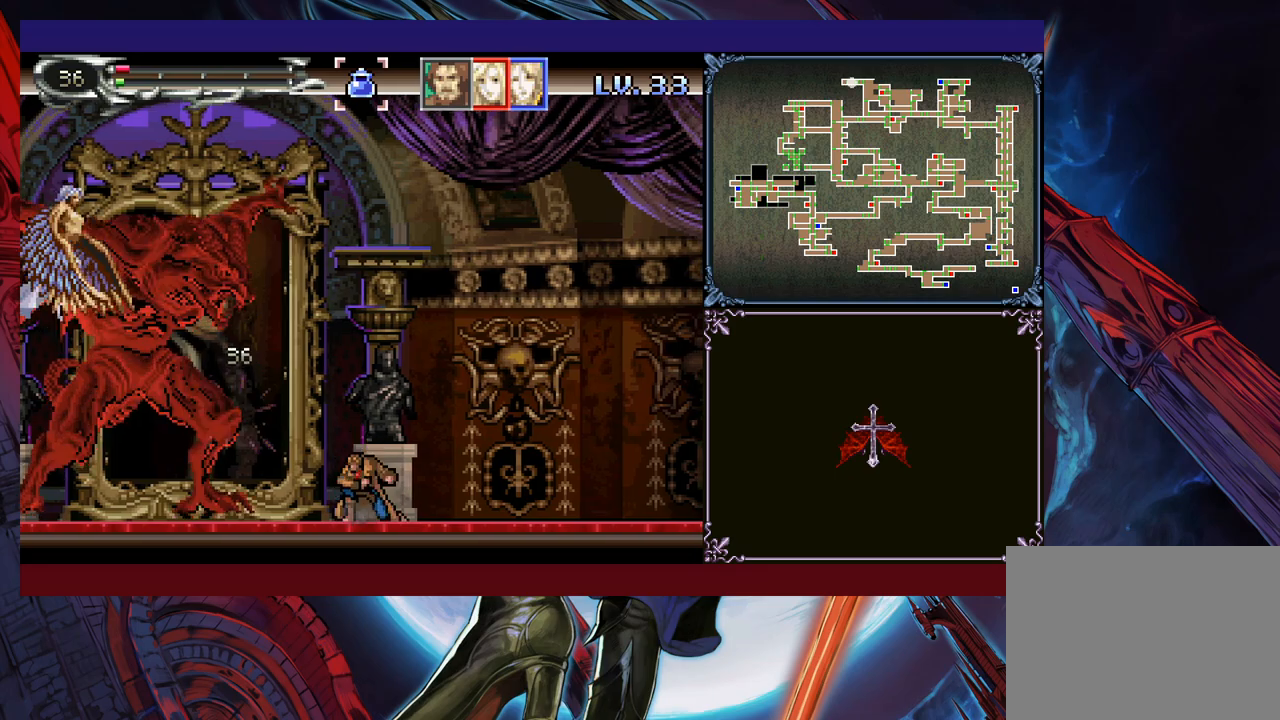
{"buttons": ["Y"], "left_stick": "center", "events": [[250, "Y", "down"], [333, "Y", "up"], [400, "left_stick", "down"], [500, "Y", "down"], [500, "left_stick", "center"]]}
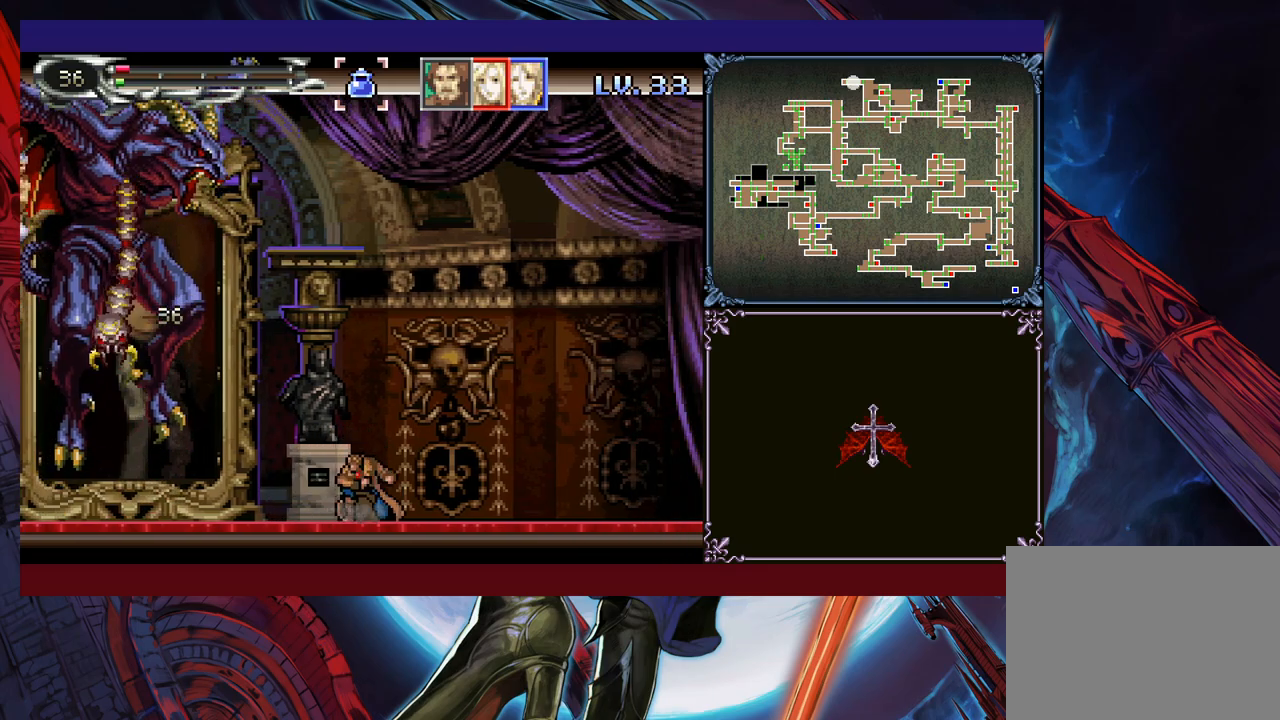
{"buttons": ["Y"], "left_stick": "center", "events": [[50, "Y", "up"], [150, "Y", "down"], [183, "Y", "up"], [250, "left_stick", "down"], [333, "left_stick", "center"], [383, "Y", "down"], [433, "Y", "up"], [450, "left_stick", "down"], [500, "Y", "down"], [500, "left_stick", "center"]]}
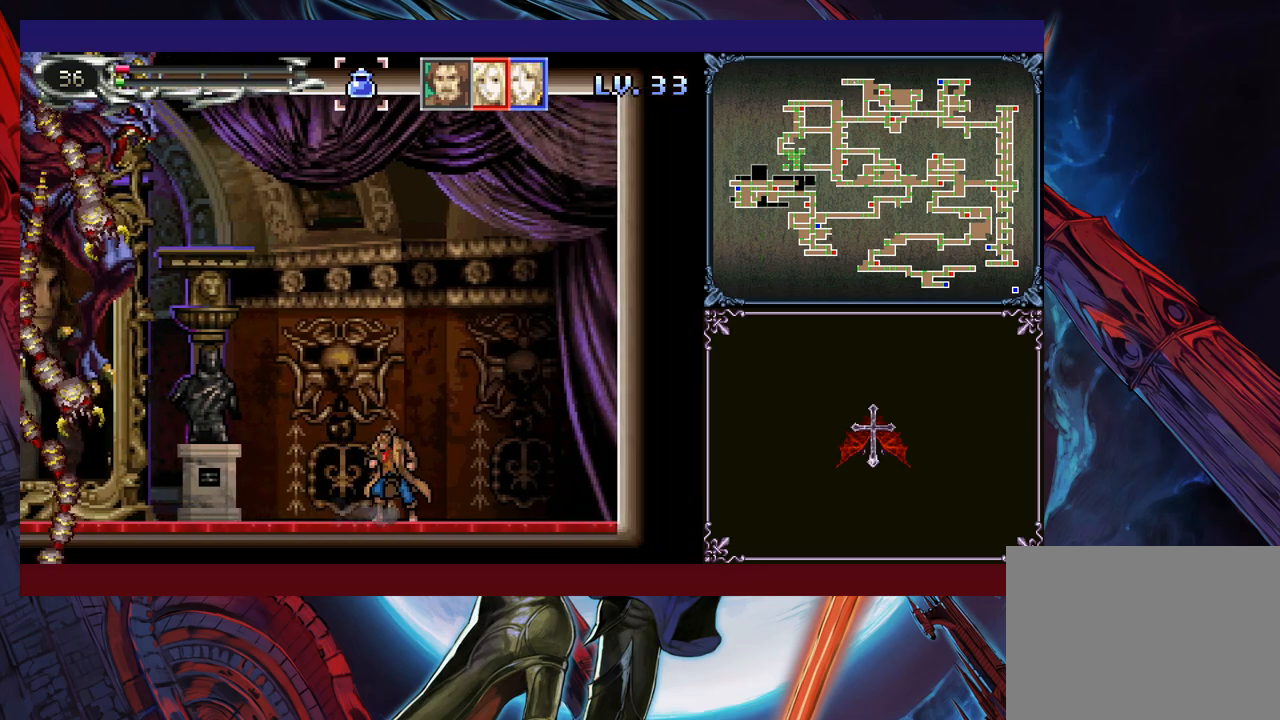
{"buttons": [], "left_stick": "right", "events": [[50, "Y", "up"], [100, "left_stick", "down"], [150, "Y", "down"], [183, "left_stick", "center"], [200, "Y", "up"], [250, "left_stick", "down"], [300, "left_stick", "center"], [483, "left_stick", "right"]]}
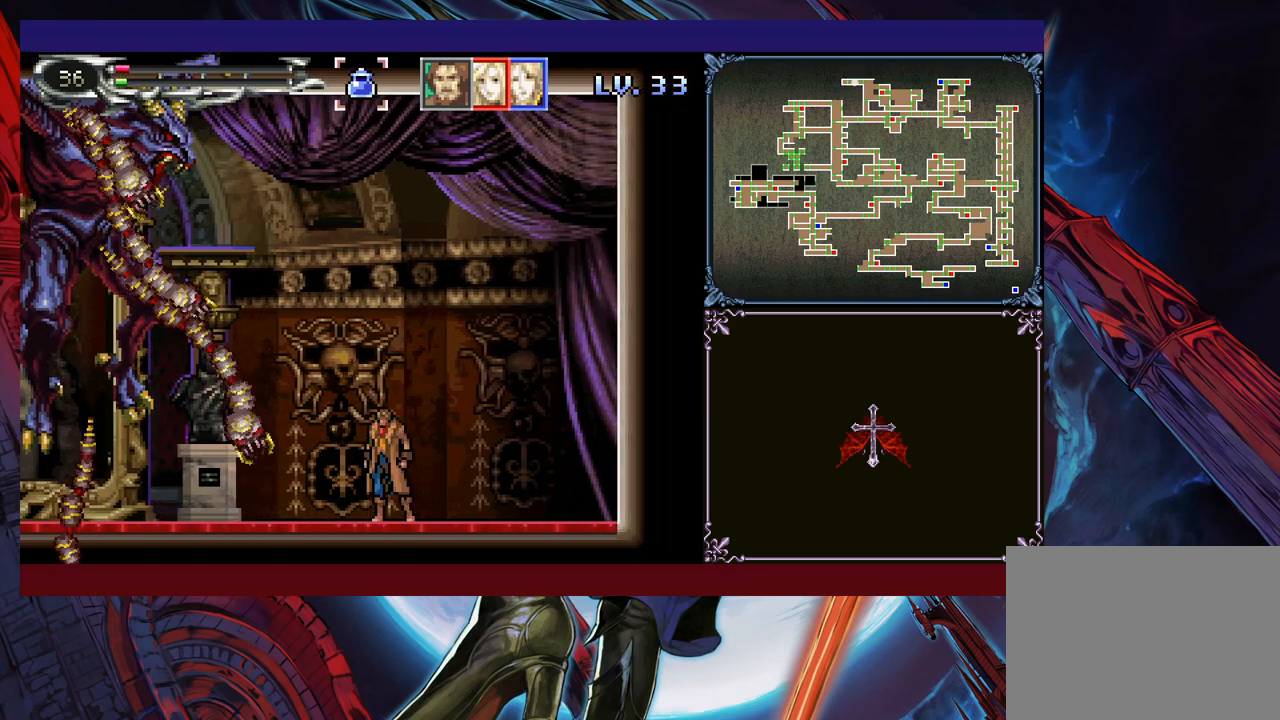
{"buttons": [], "left_stick": "right", "events": [[50, "B", "down"], [250, "B", "up"]]}
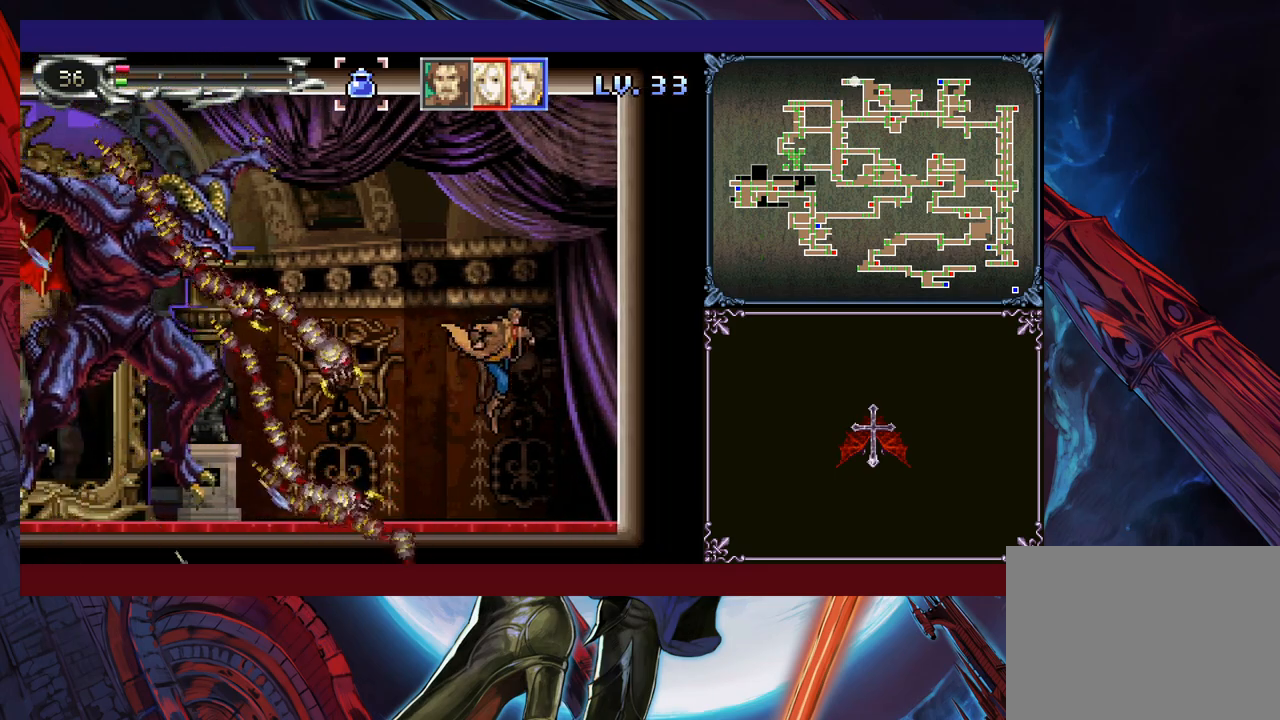
{"buttons": ["B"], "left_stick": "left", "events": [[250, "B", "down"], [400, "left_stick", "center"], [483, "left_stick", "left"]]}
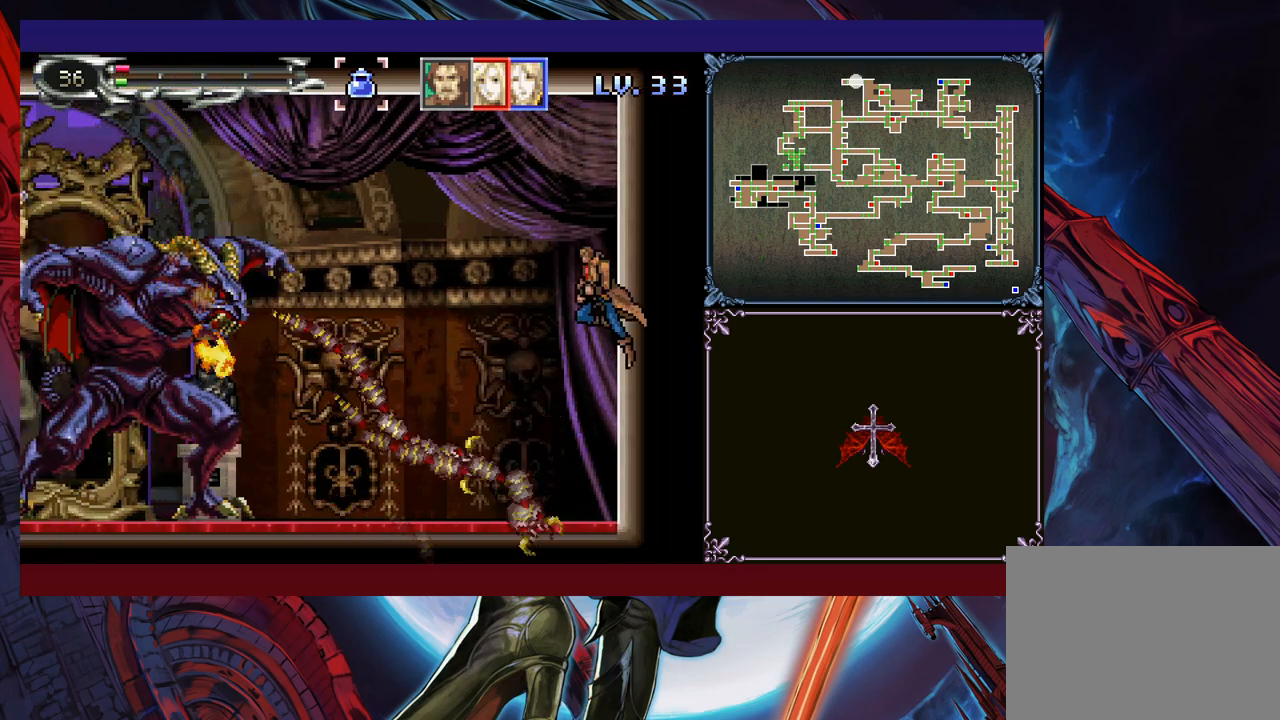
{"buttons": ["X"], "left_stick": "up-left", "events": [[150, "B", "up"], [250, "B", "down"], [300, "left_stick", "up-left"], [450, "B", "up"], [483, "X", "down"]]}
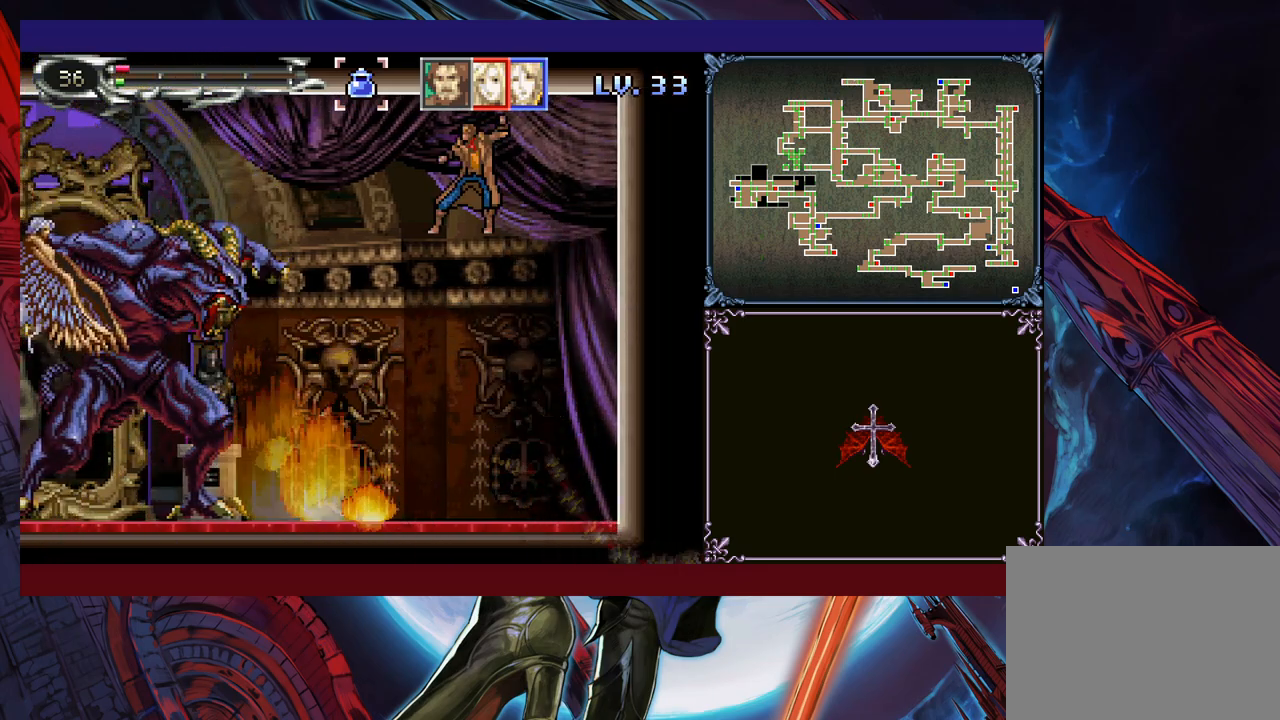
{"buttons": ["Y"], "left_stick": "center", "events": [[183, "X", "up"], [383, "Y", "down"], [433, "Y", "up"], [483, "Y", "down"], [483, "left_stick", "center"]]}
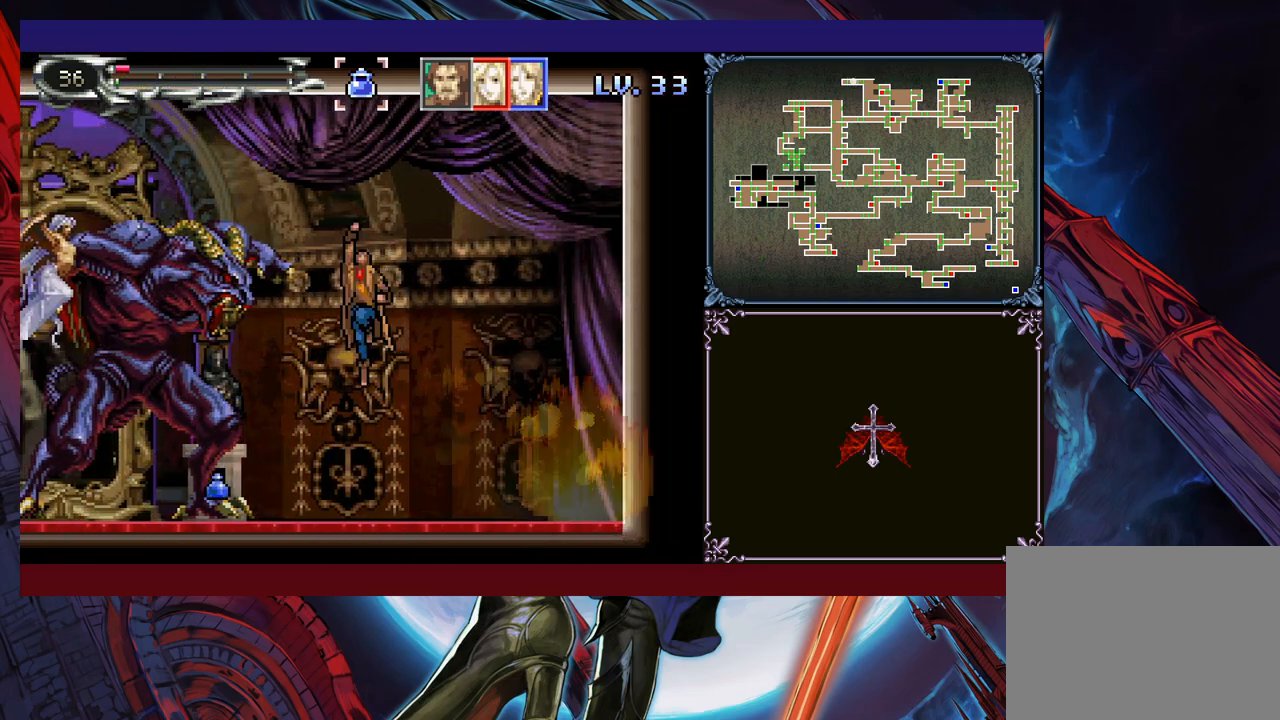
{"buttons": ["X"], "left_stick": "center", "events": [[50, "Y", "up"], [133, "X", "down"], [200, "X", "up"], [250, "X", "down"], [333, "X", "up"], [383, "X", "down"], [450, "X", "up"], [500, "X", "down"]]}
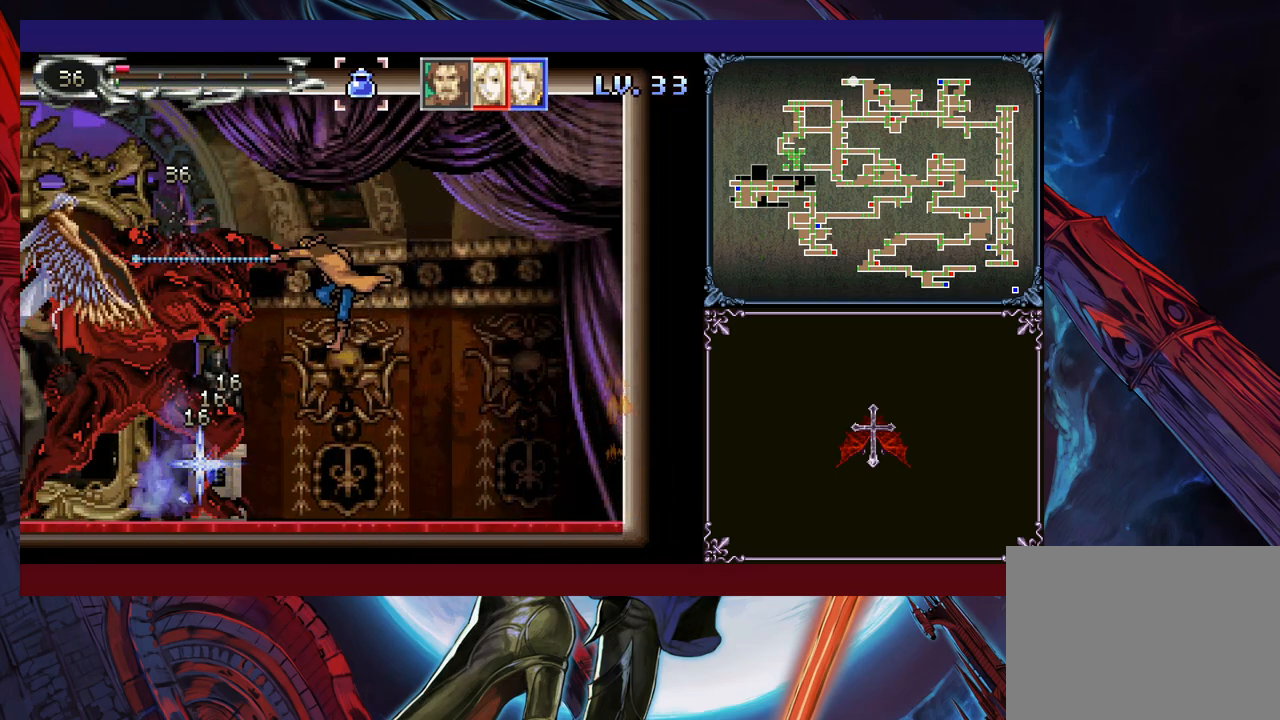
{"buttons": [], "left_stick": "center", "events": [[83, "X", "up"], [150, "X", "down"], [200, "X", "up"], [283, "X", "down"], [350, "X", "up"], [400, "X", "down"], [483, "X", "up"]]}
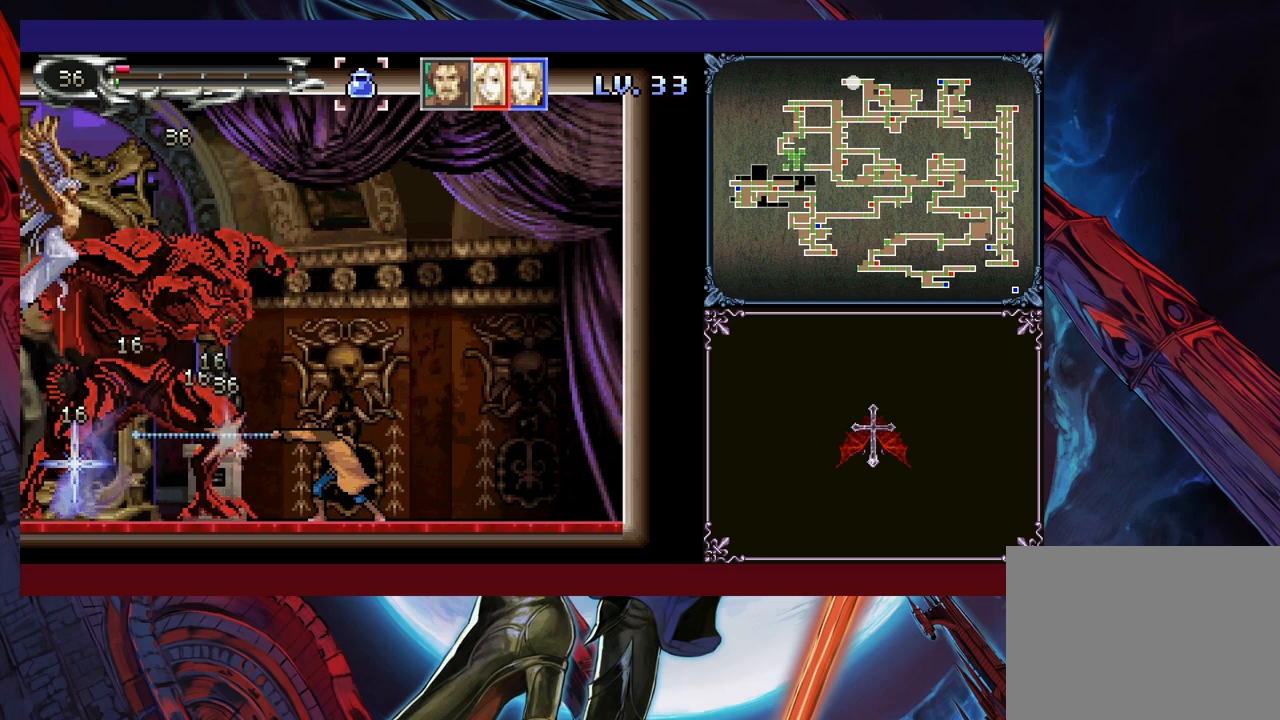
{"buttons": [], "left_stick": "center", "events": [[50, "L1", "down"], [100, "L1", "up"], [150, "L1", "down"], [200, "L1", "up"], [250, "L1", "down"], [300, "L1", "up"]]}
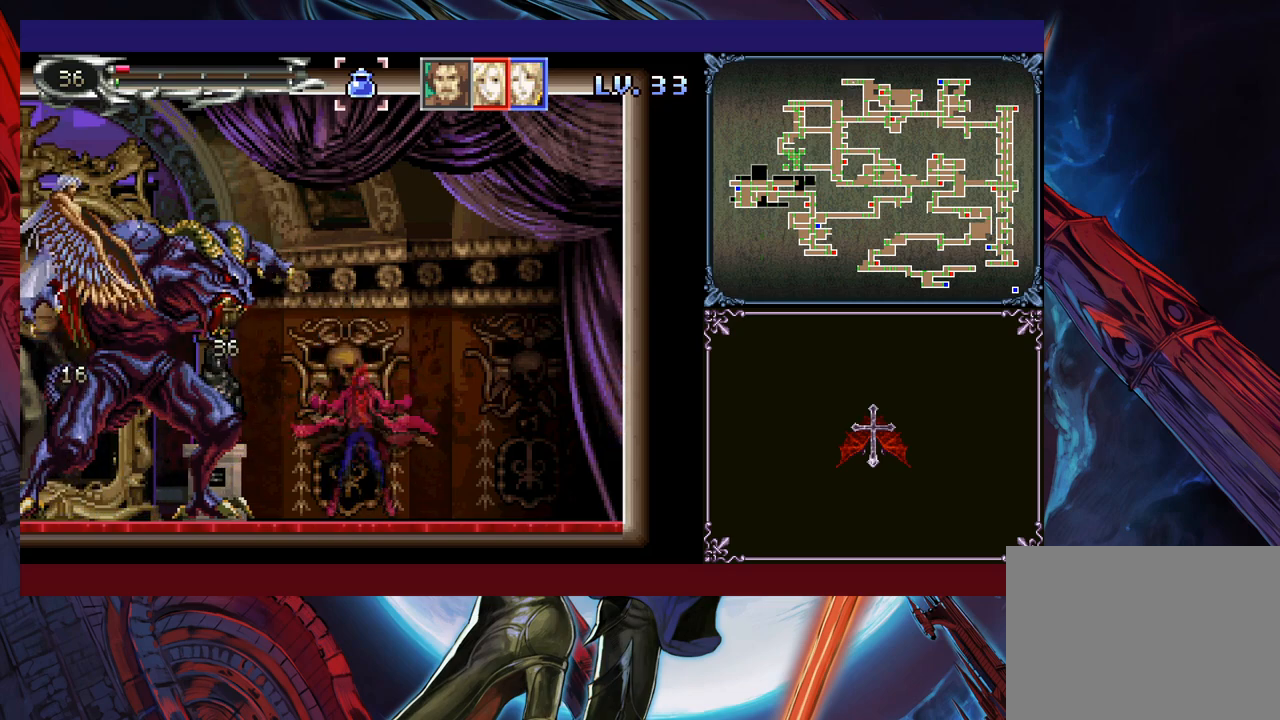
{"buttons": [], "left_stick": "center", "events": []}
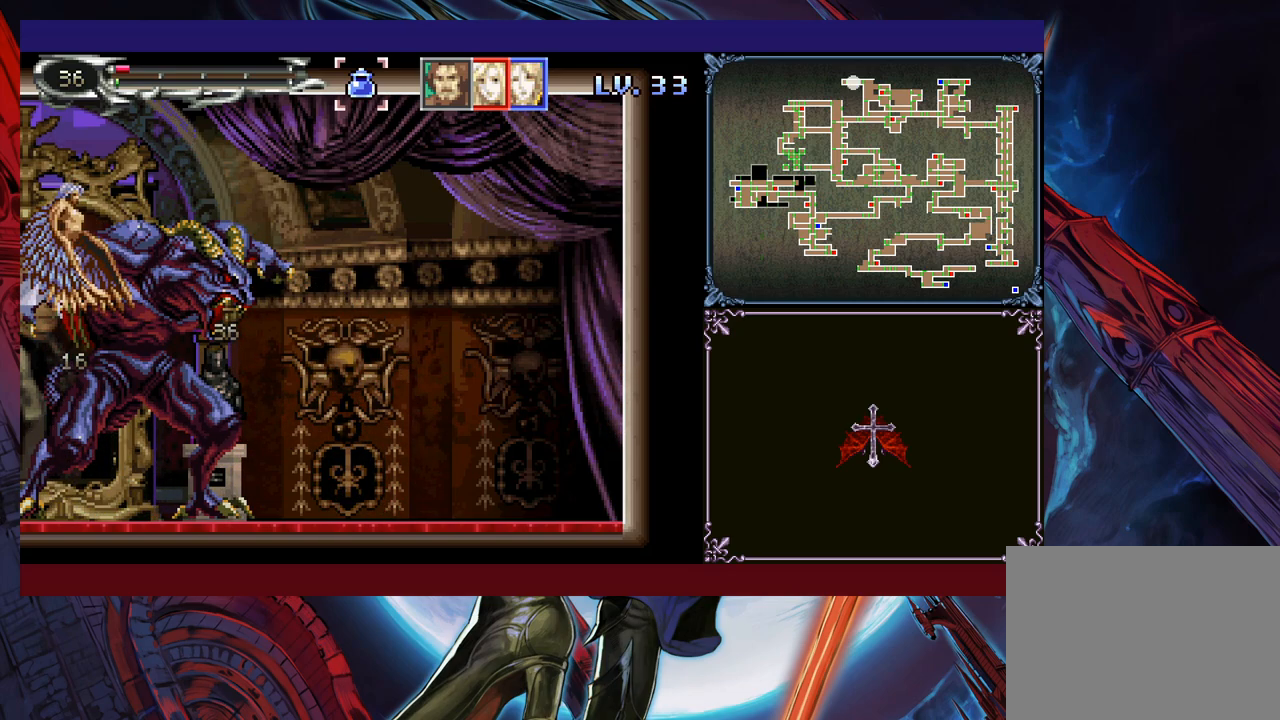
{"buttons": ["X"], "left_stick": "down", "events": [[133, "left_stick", "left"], [400, "X", "down"], [400, "left_stick", "down"], [450, "X", "up"], [500, "X", "down"]]}
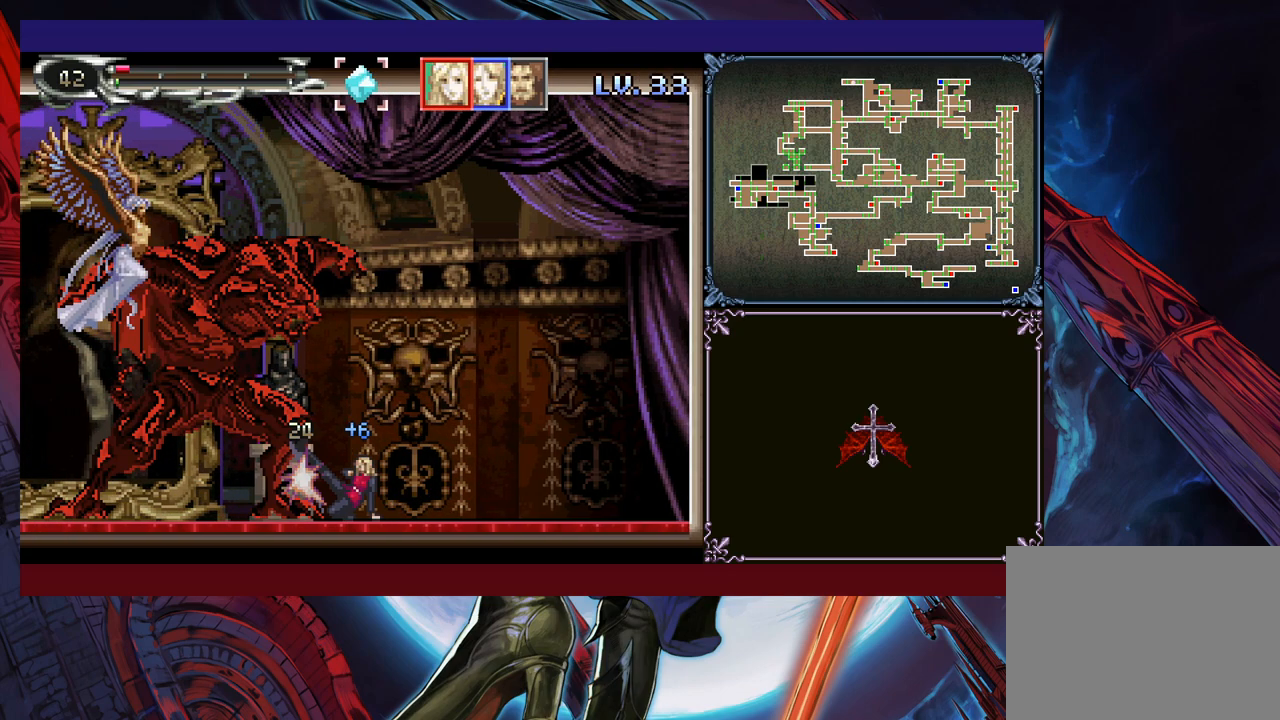
{"buttons": [], "left_stick": "down", "events": [[83, "X", "up"], [150, "X", "down"], [233, "X", "up"], [283, "X", "down"], [350, "X", "up"], [400, "X", "down"], [500, "X", "up"]]}
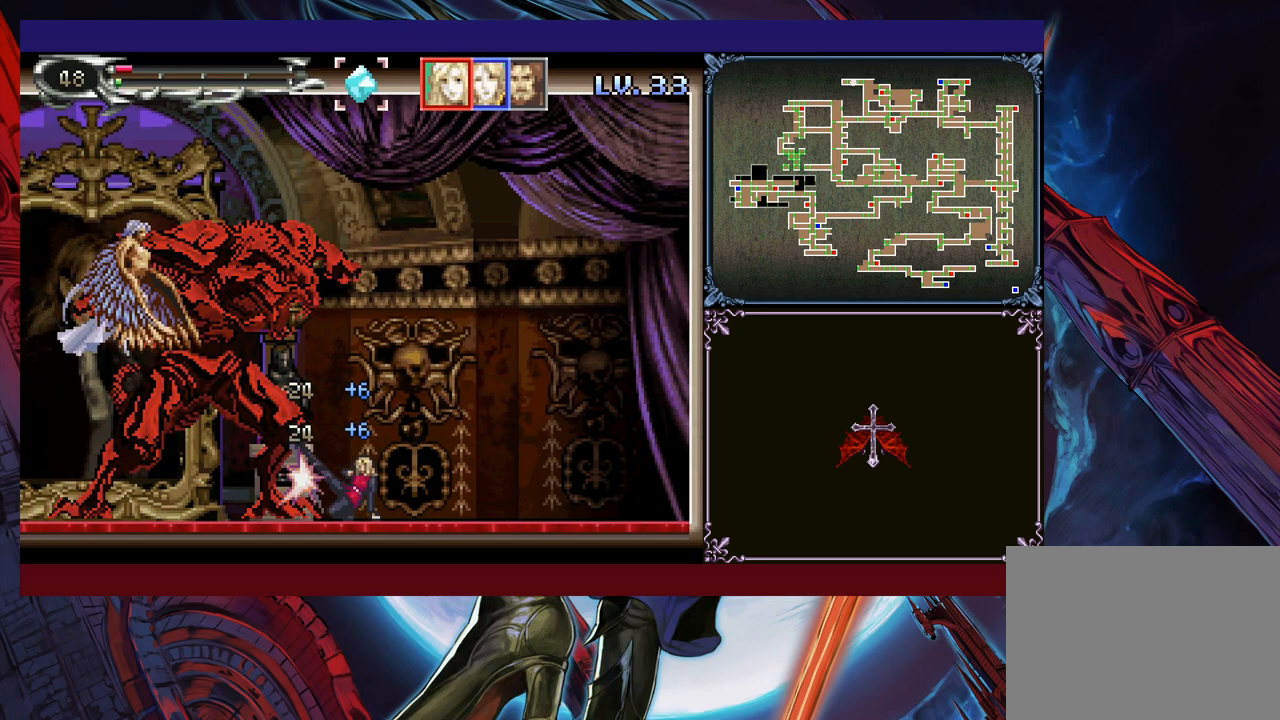
{"buttons": [], "left_stick": "down", "events": [[50, "X", "down"], [100, "X", "up"], [150, "left_stick", "center"], [350, "left_stick", "left"], [400, "left_stick", "down"], [433, "X", "down"], [450, "X", "up"]]}
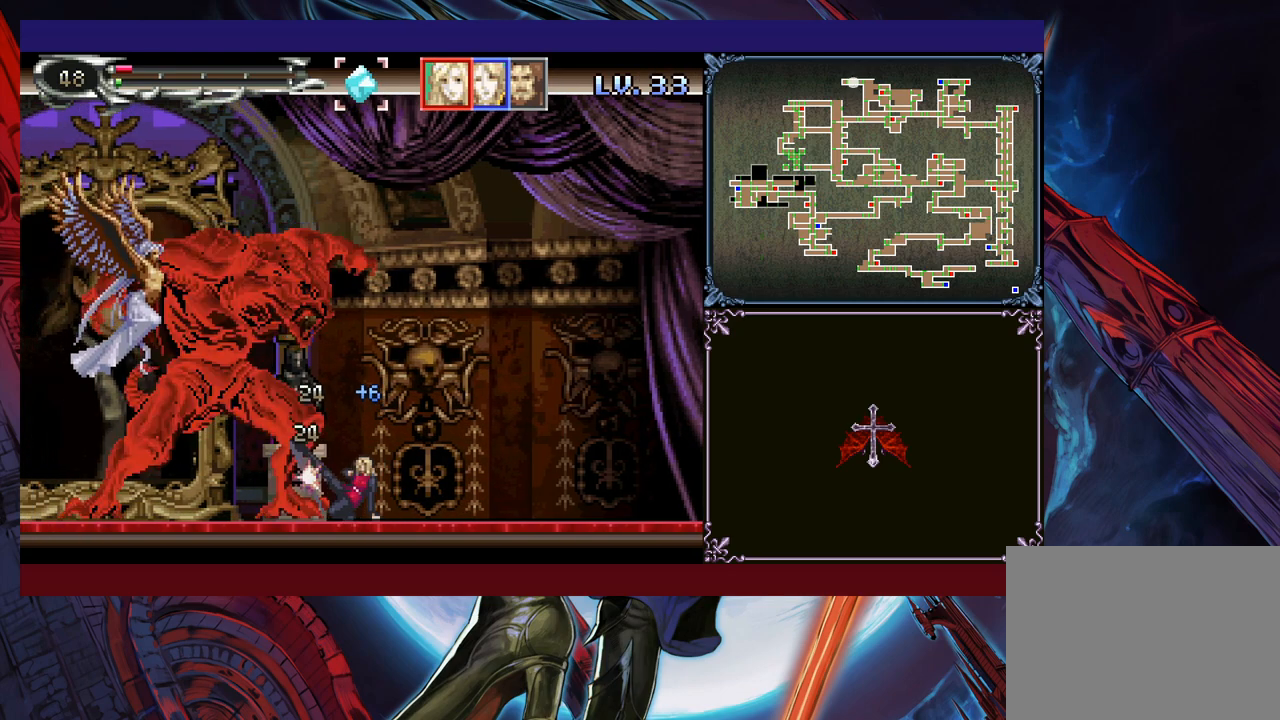
{"buttons": [], "left_stick": "down", "events": [[33, "X", "down"], [100, "X", "up"], [433, "X", "down"], [483, "X", "up"]]}
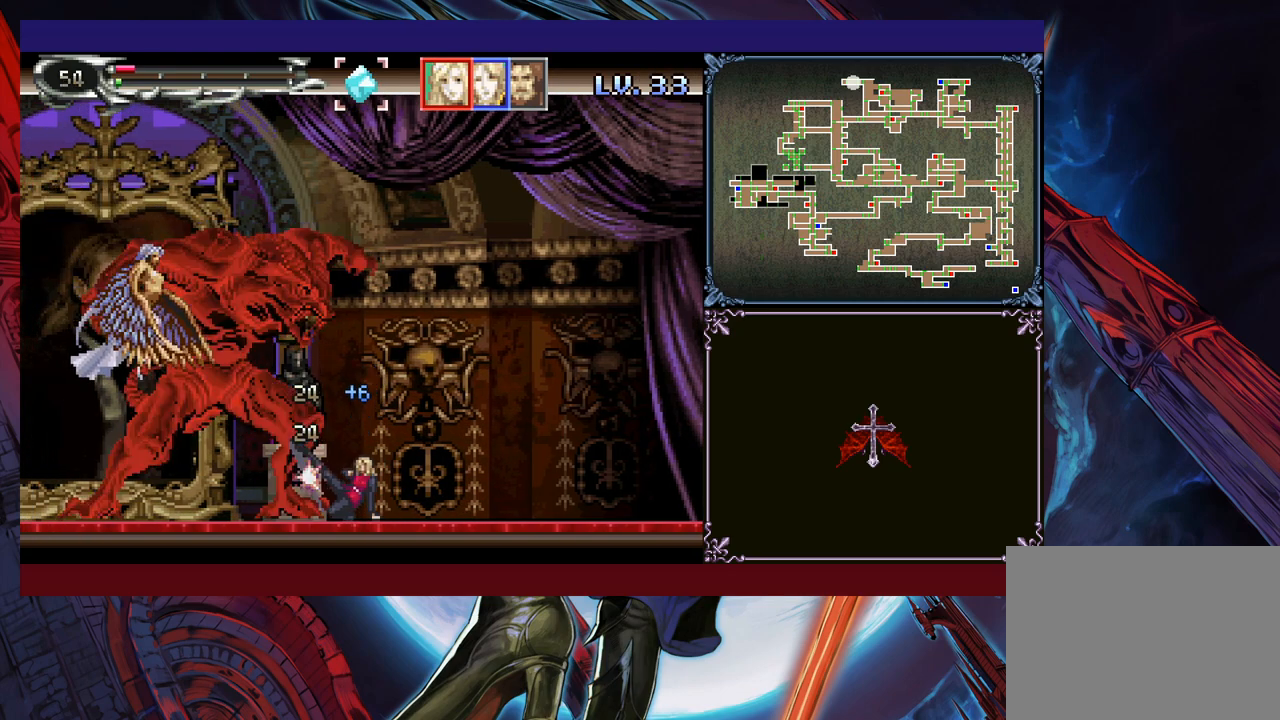
{"buttons": [], "left_stick": "down", "events": [[33, "X", "down"], [100, "X", "up"]]}
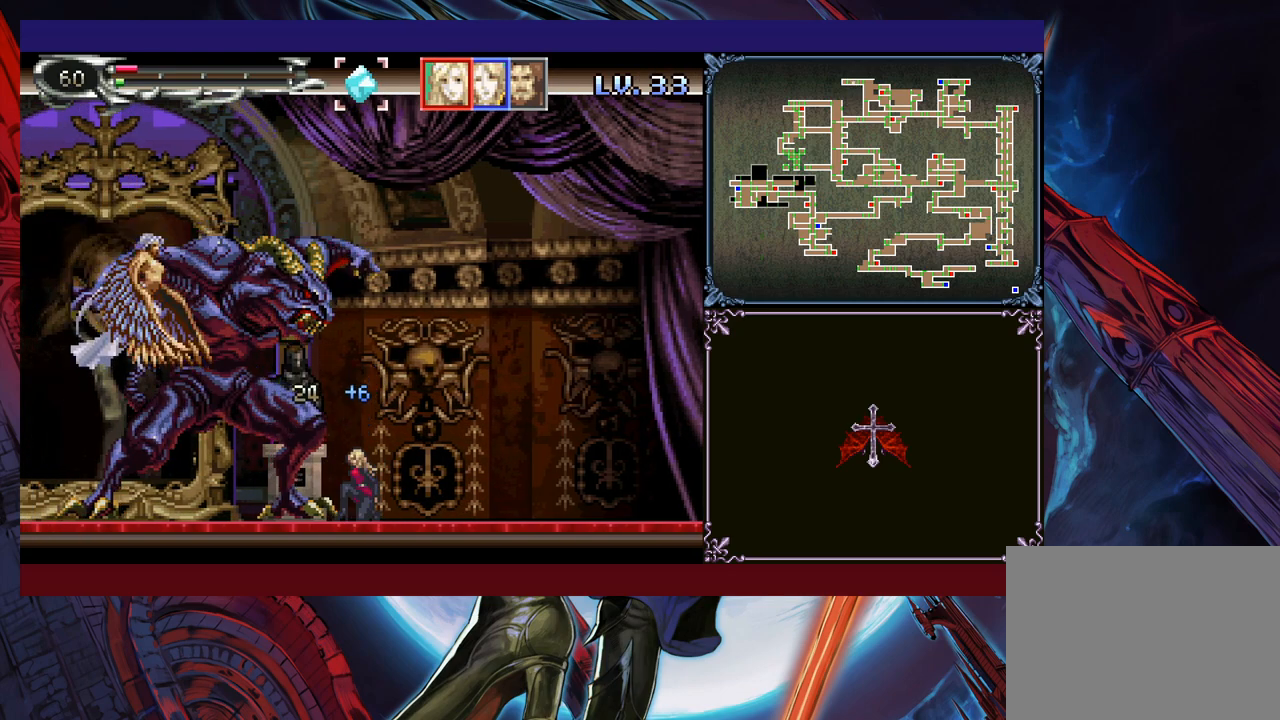
{"buttons": ["B"], "left_stick": "down", "events": [[400, "B", "down"]]}
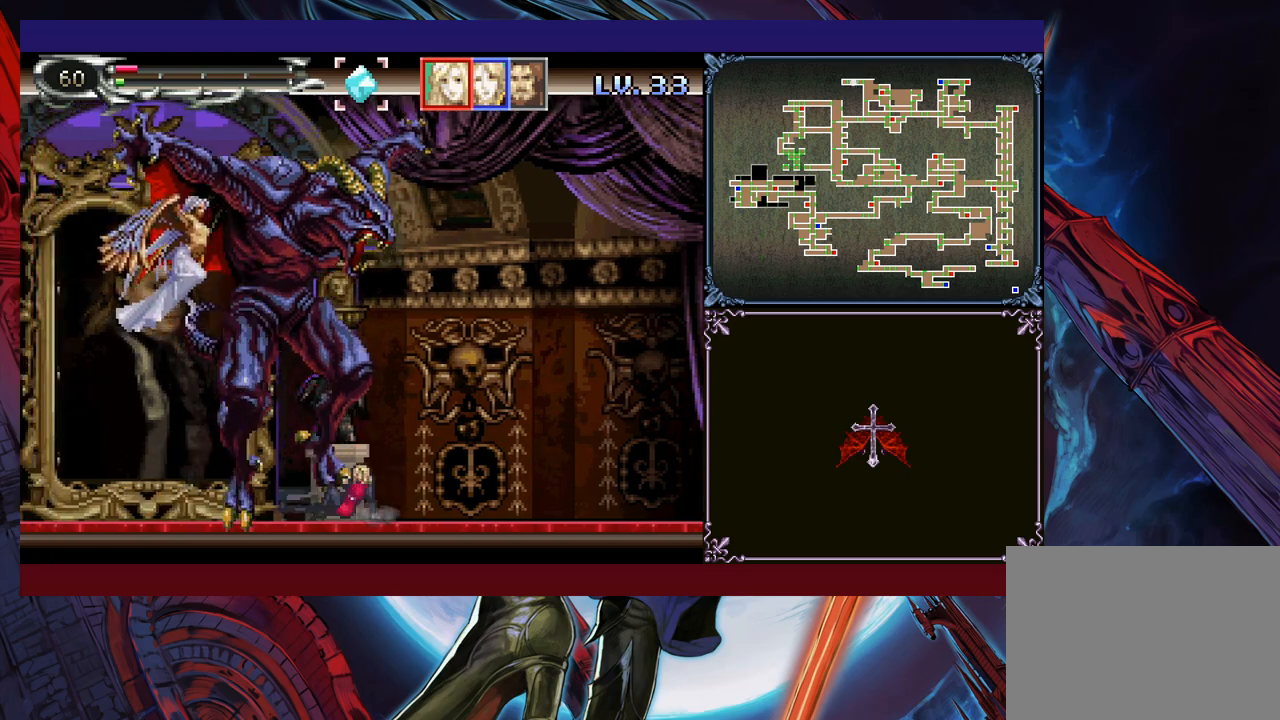
{"buttons": [], "left_stick": "down", "events": [[100, "B", "up"], [150, "B", "down"], [233, "B", "up"], [300, "B", "down"], [350, "B", "up"], [433, "B", "down"], [500, "B", "up"]]}
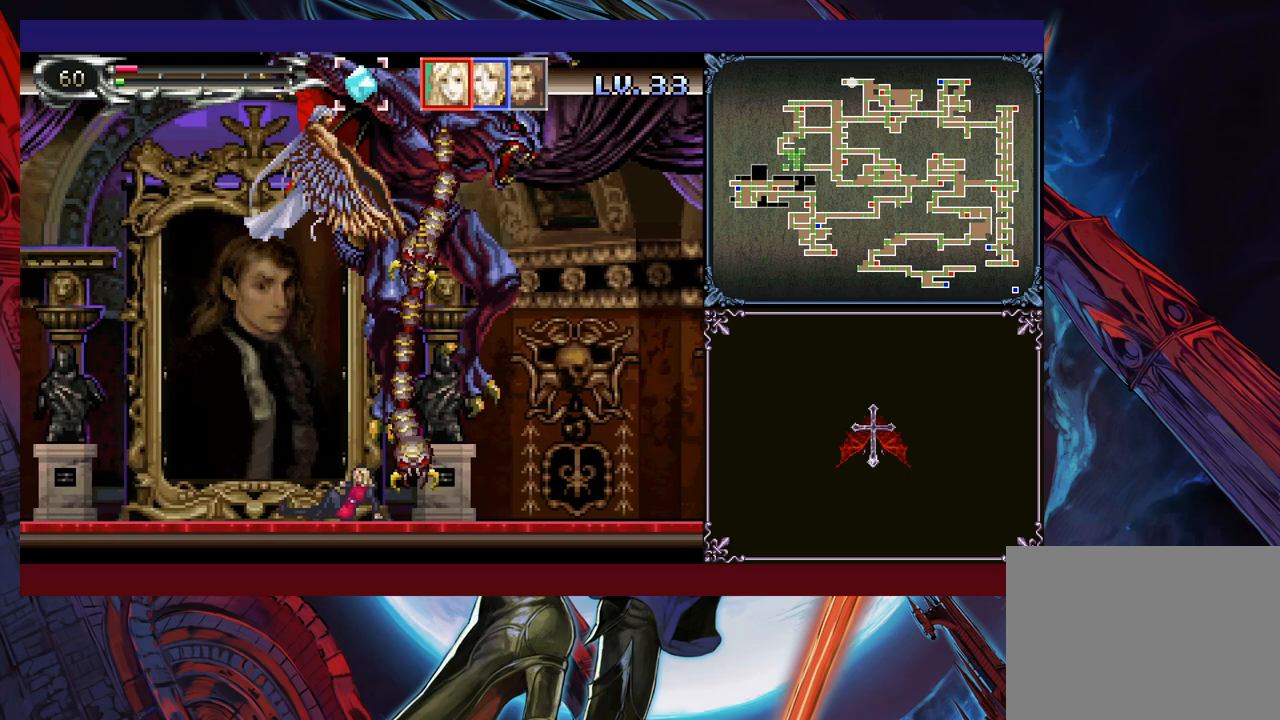
{"buttons": [], "left_stick": "center", "events": [[50, "B", "down"], [100, "B", "up"], [150, "B", "down"], [250, "B", "up"], [300, "B", "down"], [350, "B", "up"], [500, "left_stick", "center"]]}
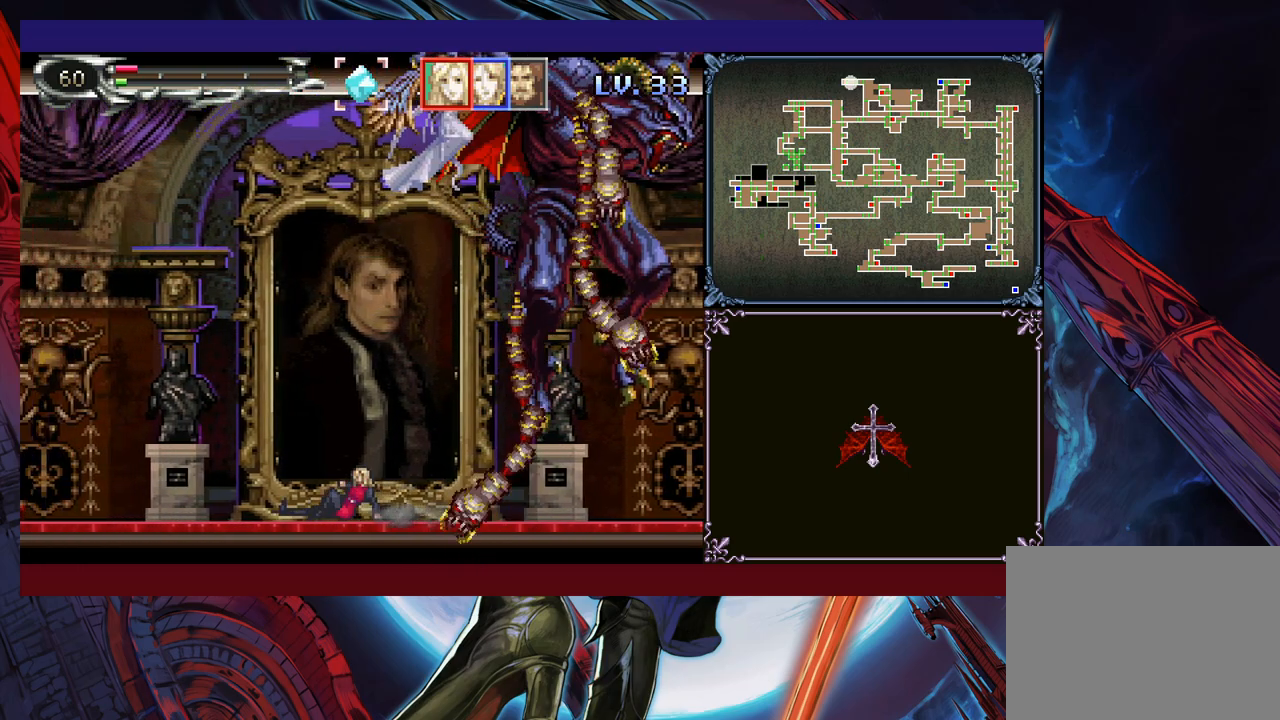
{"buttons": [], "left_stick": "right", "events": [[150, "left_stick", "left"], [250, "left_stick", "right"]]}
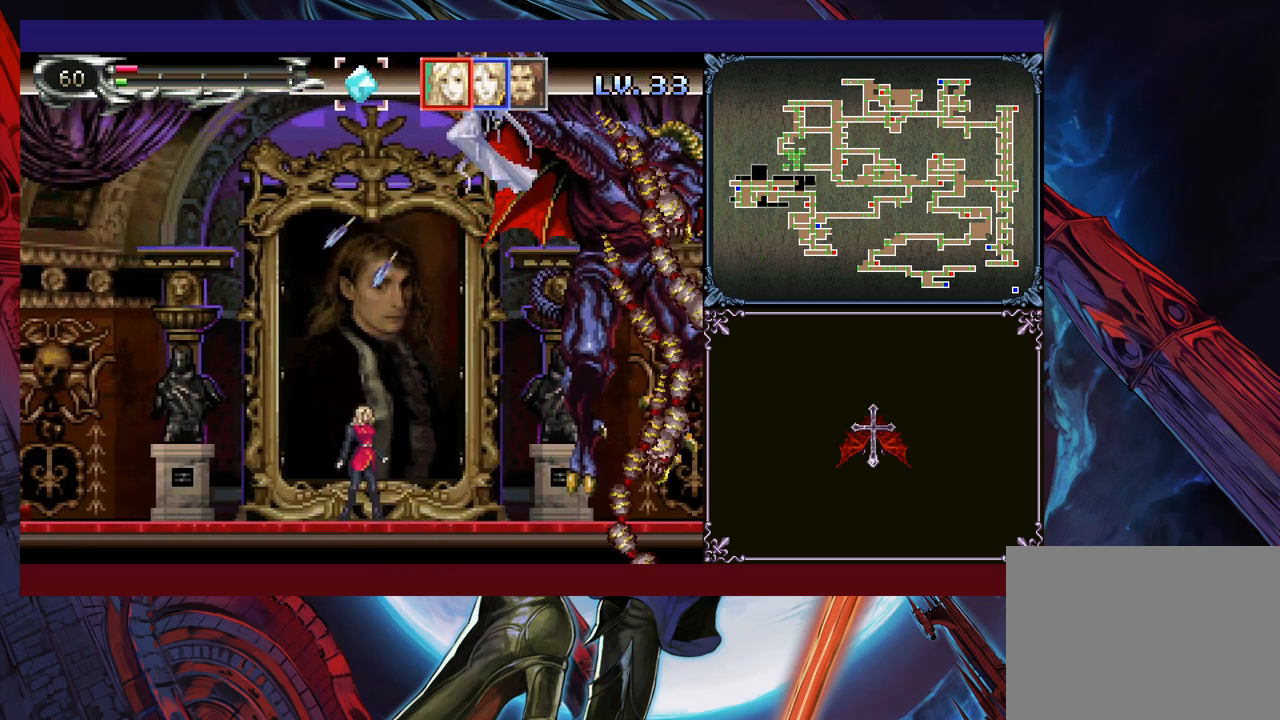
{"buttons": [], "left_stick": "down", "events": [[133, "left_stick", "down-right"], [233, "left_stick", "down"]]}
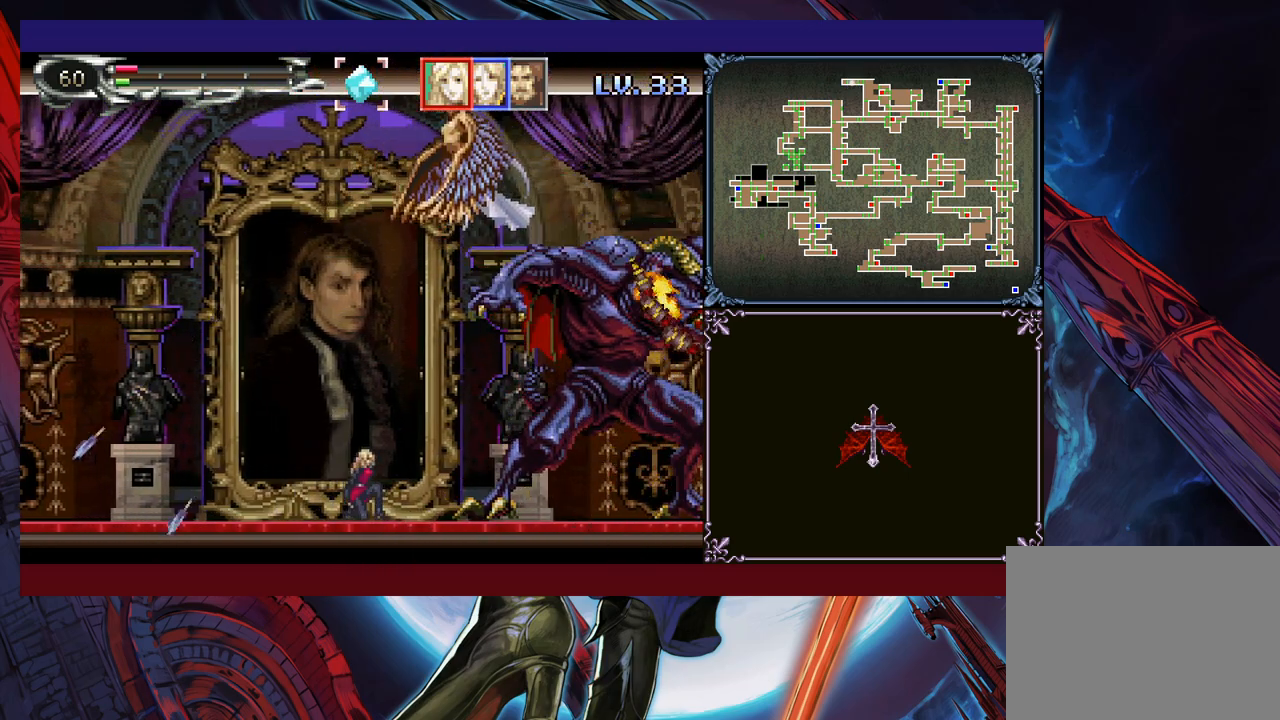
{"buttons": ["X"], "left_stick": "down-right", "events": [[100, "left_stick", "right"], [350, "left_stick", "down-right"], [400, "X", "down"], [450, "X", "up"], [500, "X", "down"]]}